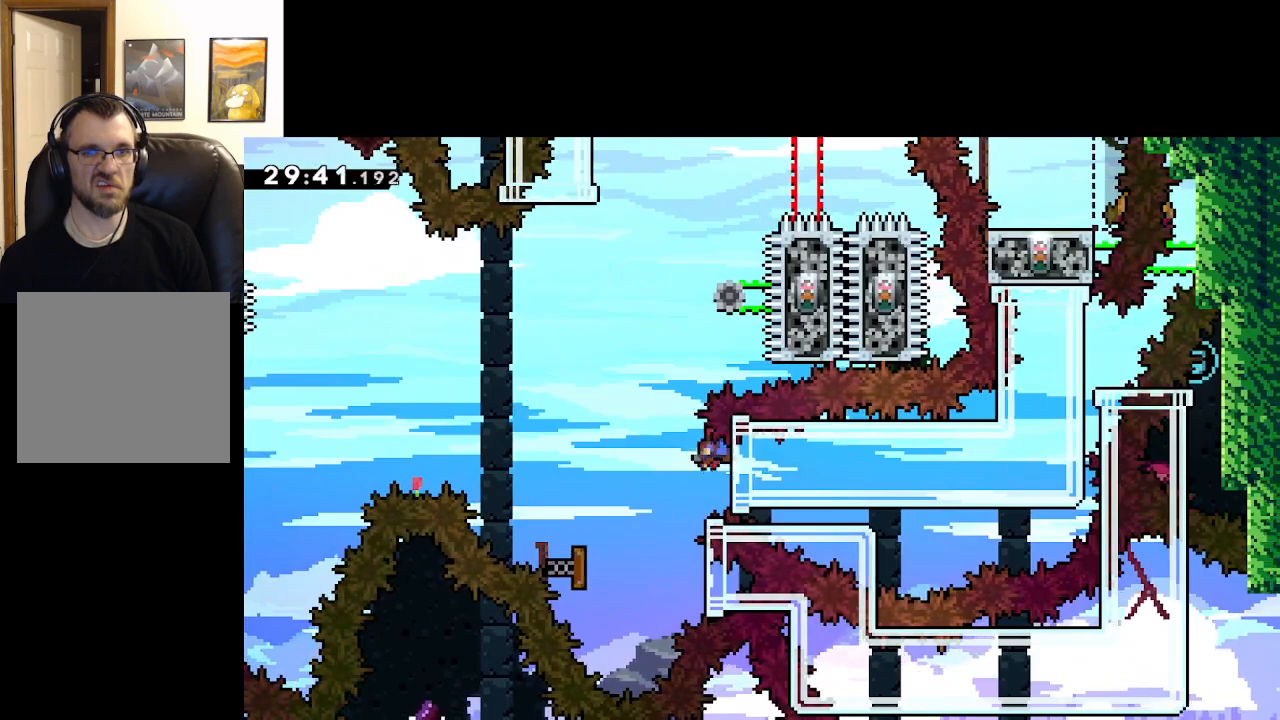
Gameplay with a controller (Xbox layout); each line is a JSON object with the inputs held at the frame after it. "events" lists button and stick changes between this image and that frame as [ms after this image, input, new state], when the widget could be followed in between.
{"buttons": ["A"], "left_stick": "right", "right_stick": "center", "events": []}
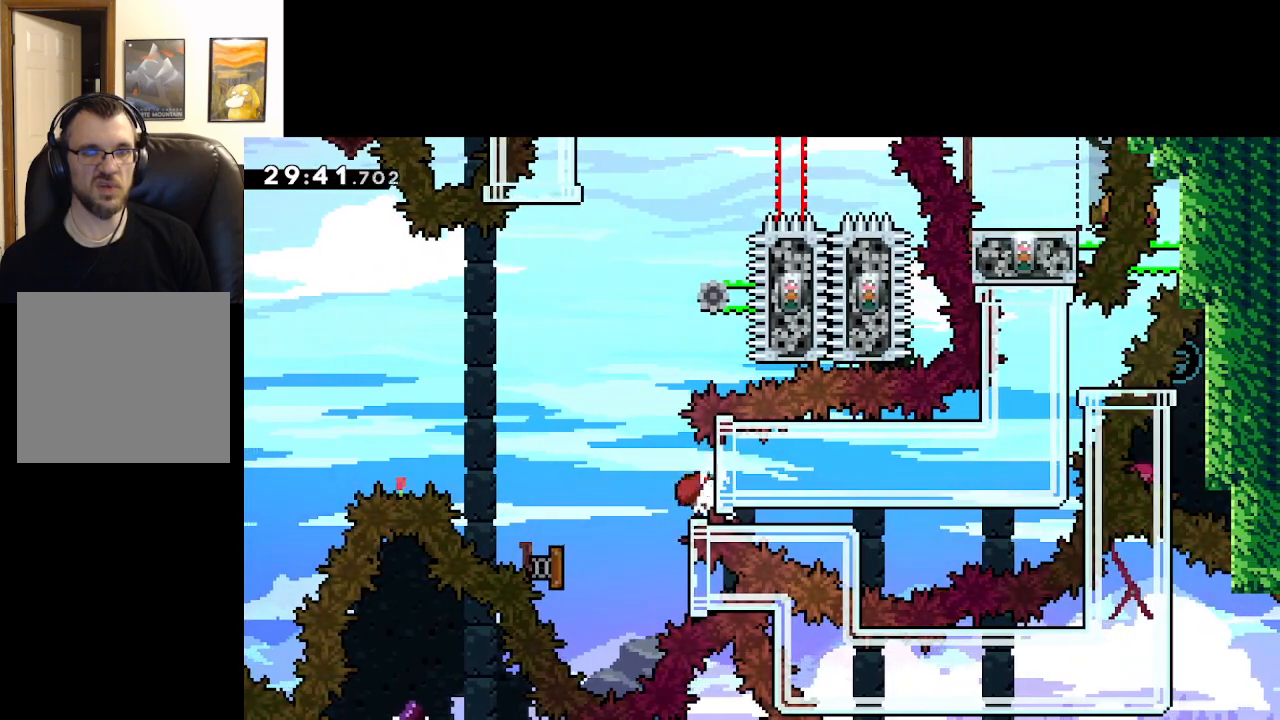
{"buttons": ["A"], "left_stick": "right", "right_stick": "center", "events": []}
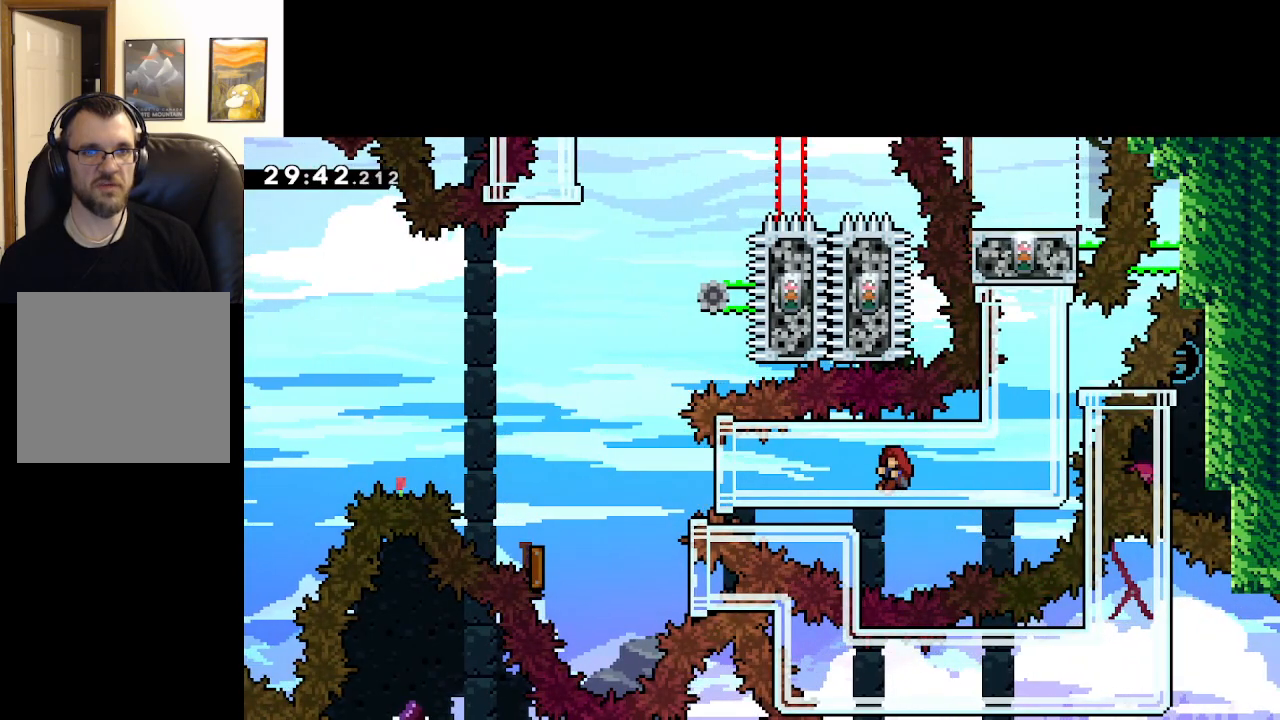
{"buttons": ["A"], "left_stick": "right", "right_stick": "center", "events": []}
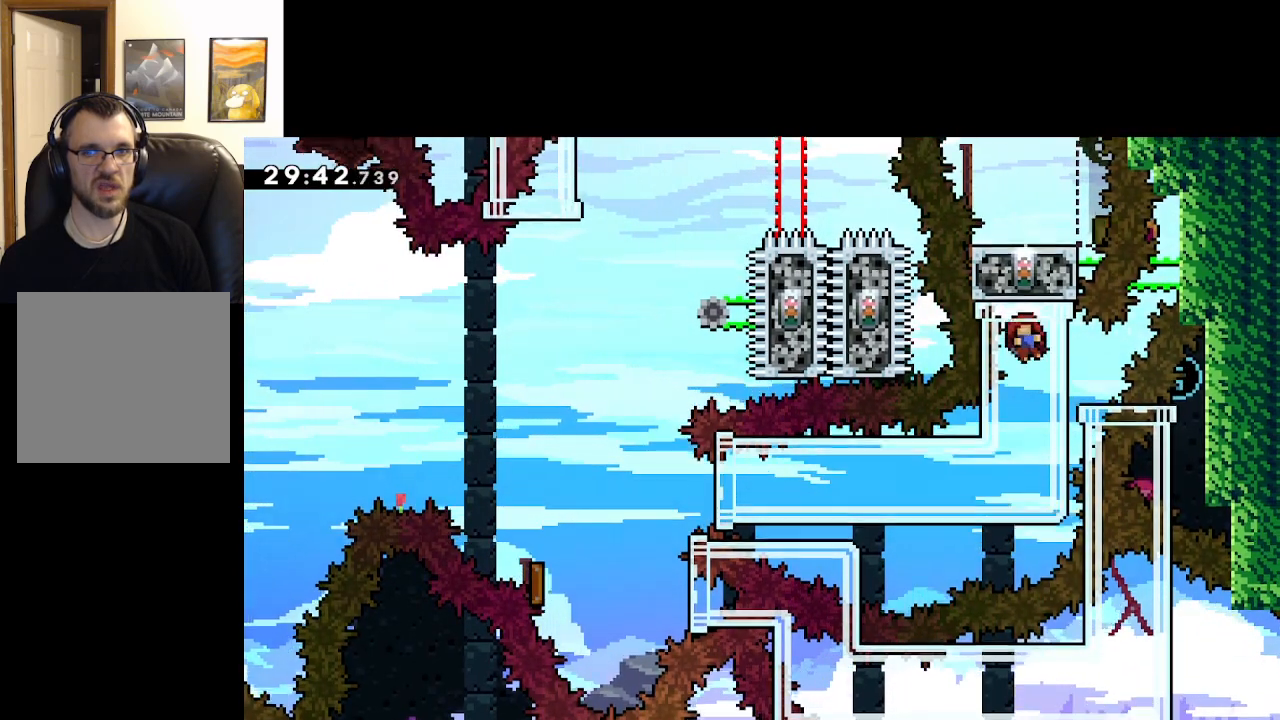
{"buttons": ["A"], "left_stick": "left", "right_stick": "center", "events": [[83, "left_stick", "center"], [133, "left_stick", "left"]]}
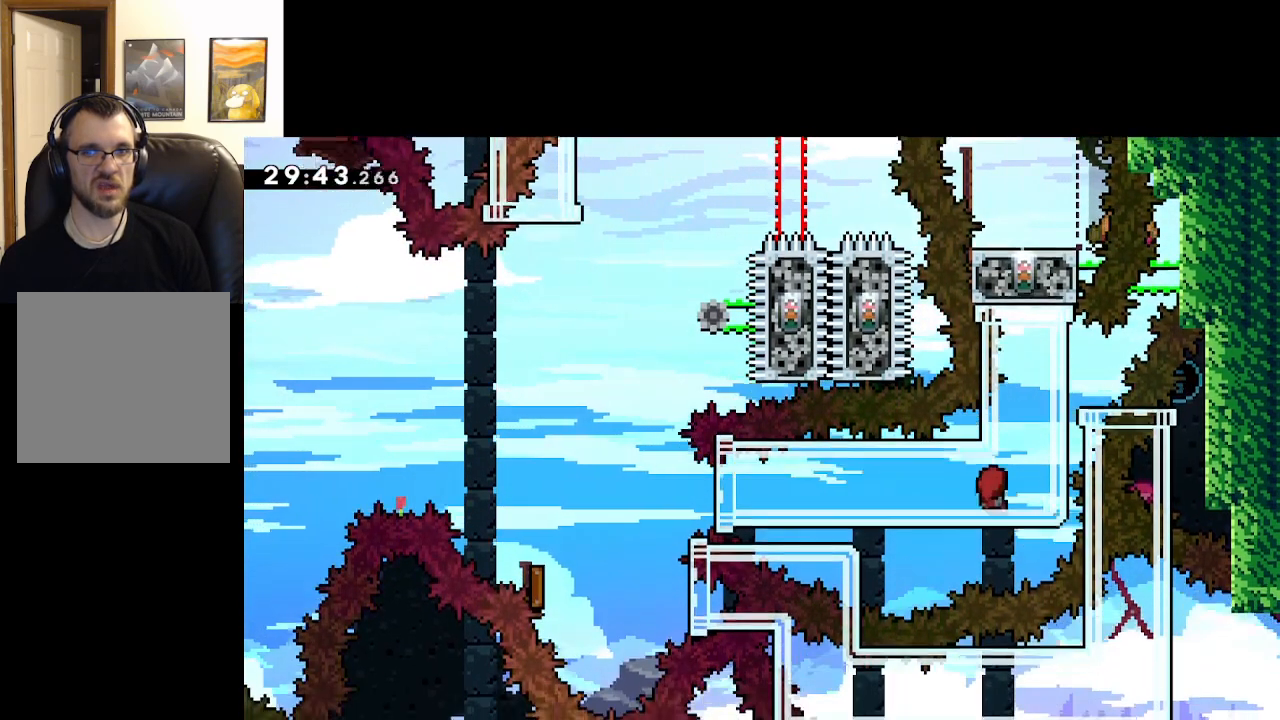
{"buttons": ["A"], "left_stick": "left", "right_stick": "center", "events": []}
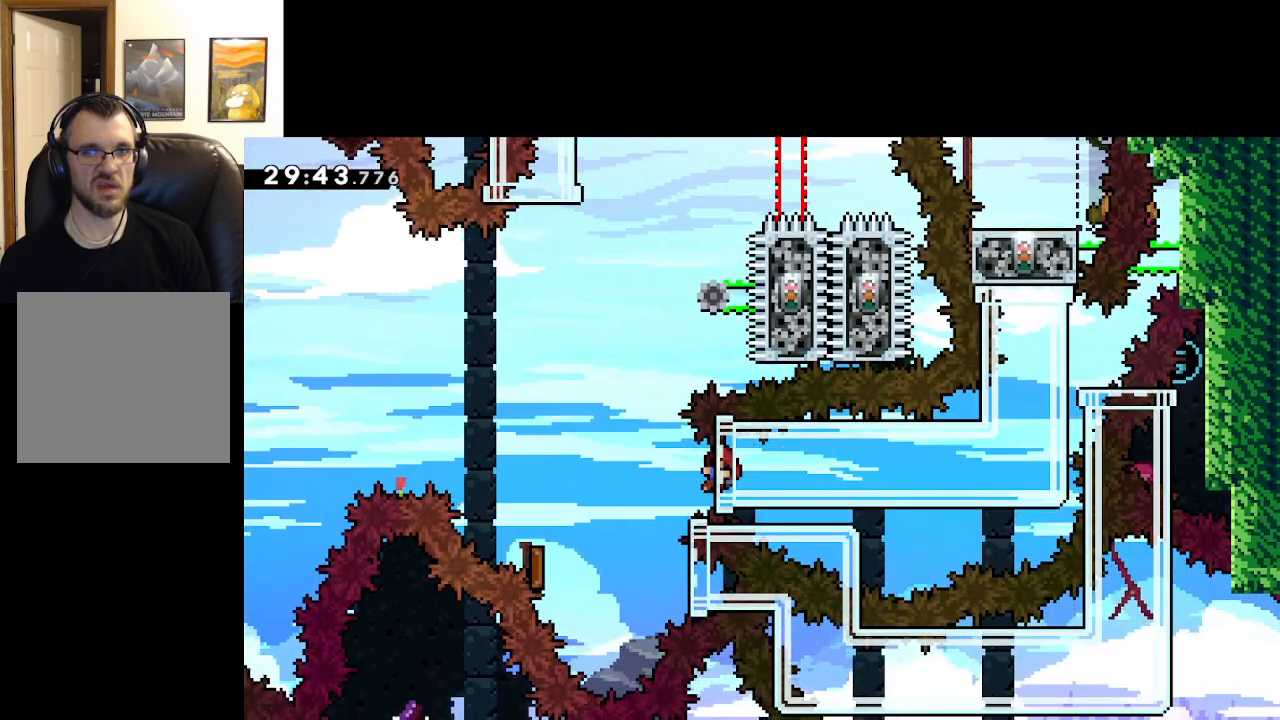
{"buttons": ["A"], "left_stick": "left", "right_stick": "center", "events": []}
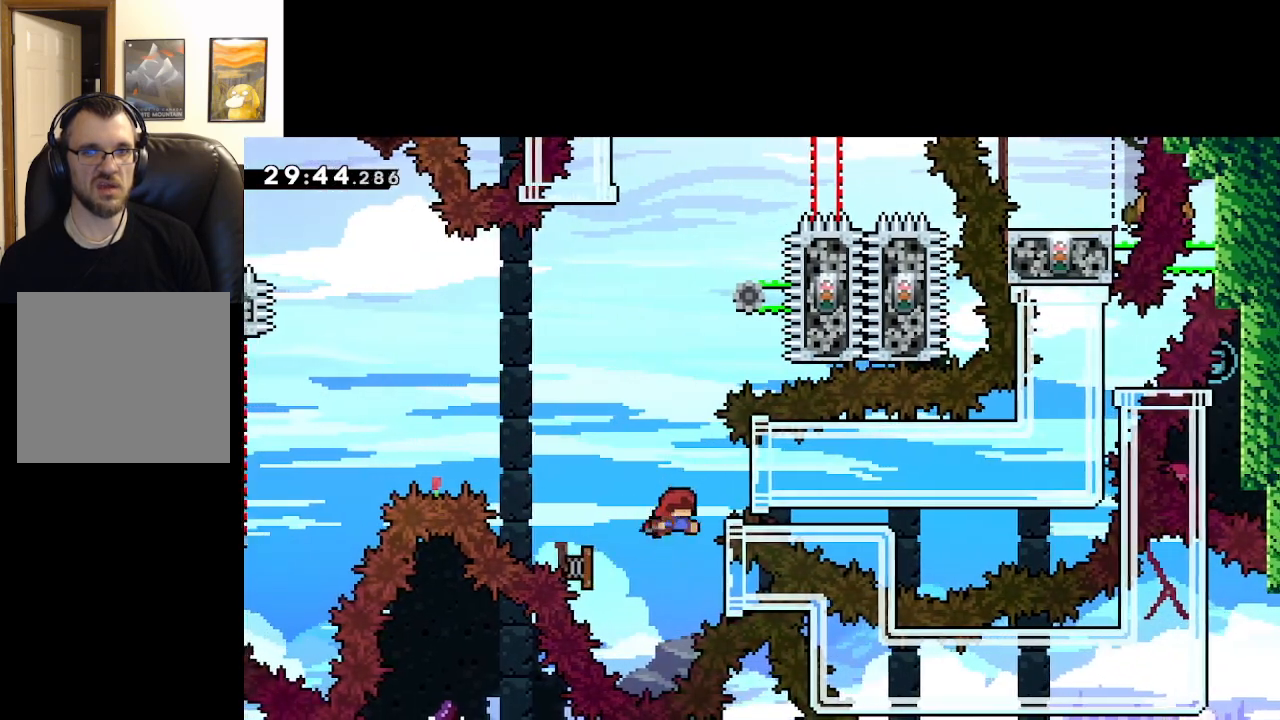
{"buttons": ["A"], "left_stick": "right", "right_stick": "center", "events": [[183, "left_stick", "right"]]}
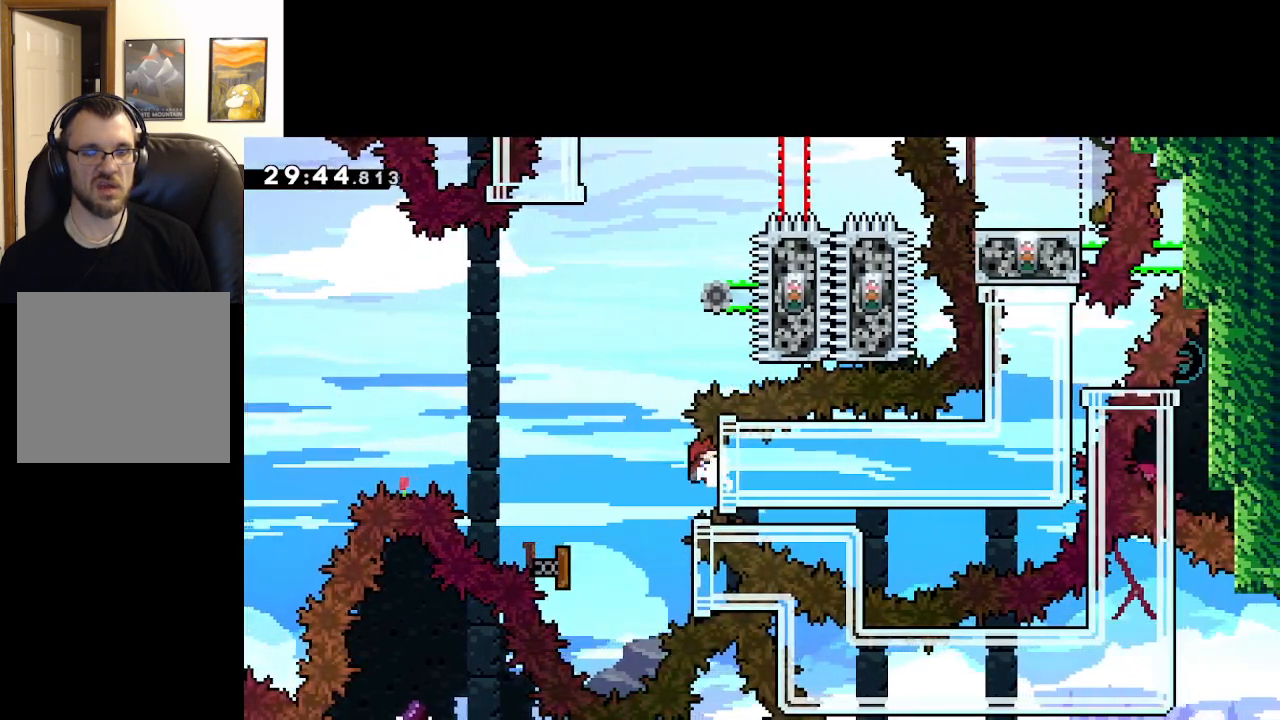
{"buttons": ["A"], "left_stick": "right", "right_stick": "center", "events": []}
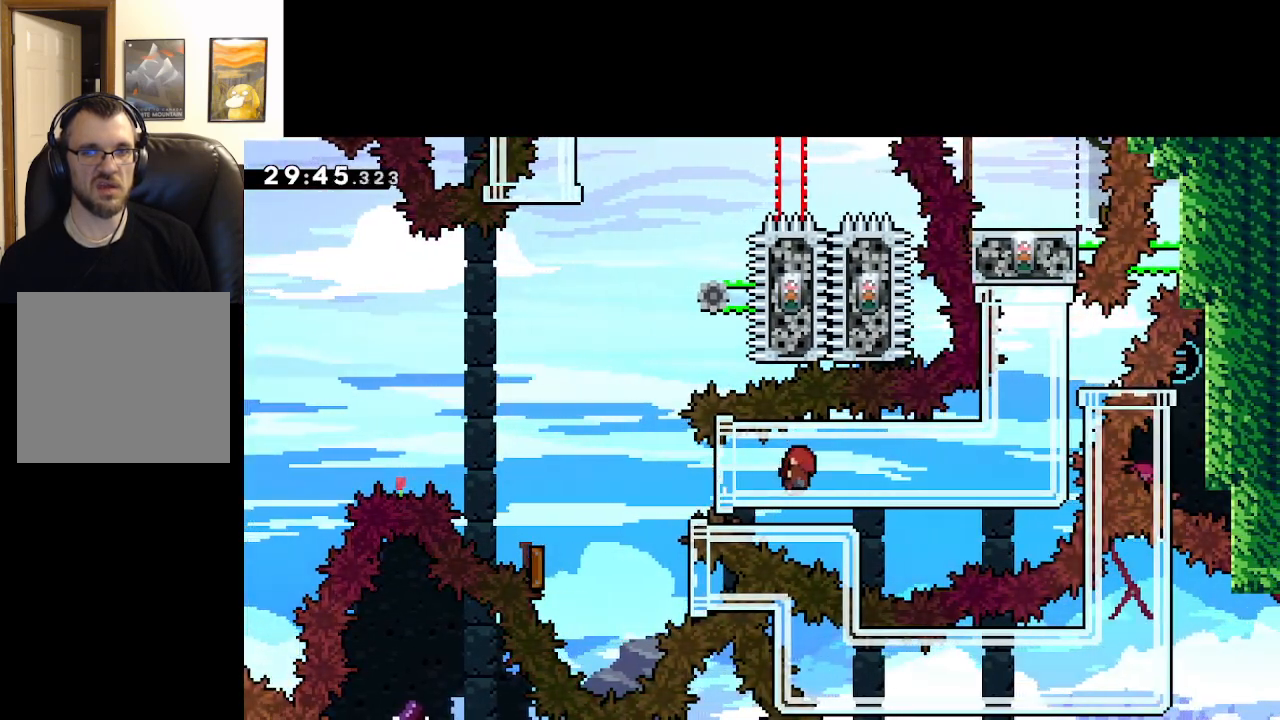
{"buttons": ["A"], "left_stick": "right", "right_stick": "center", "events": []}
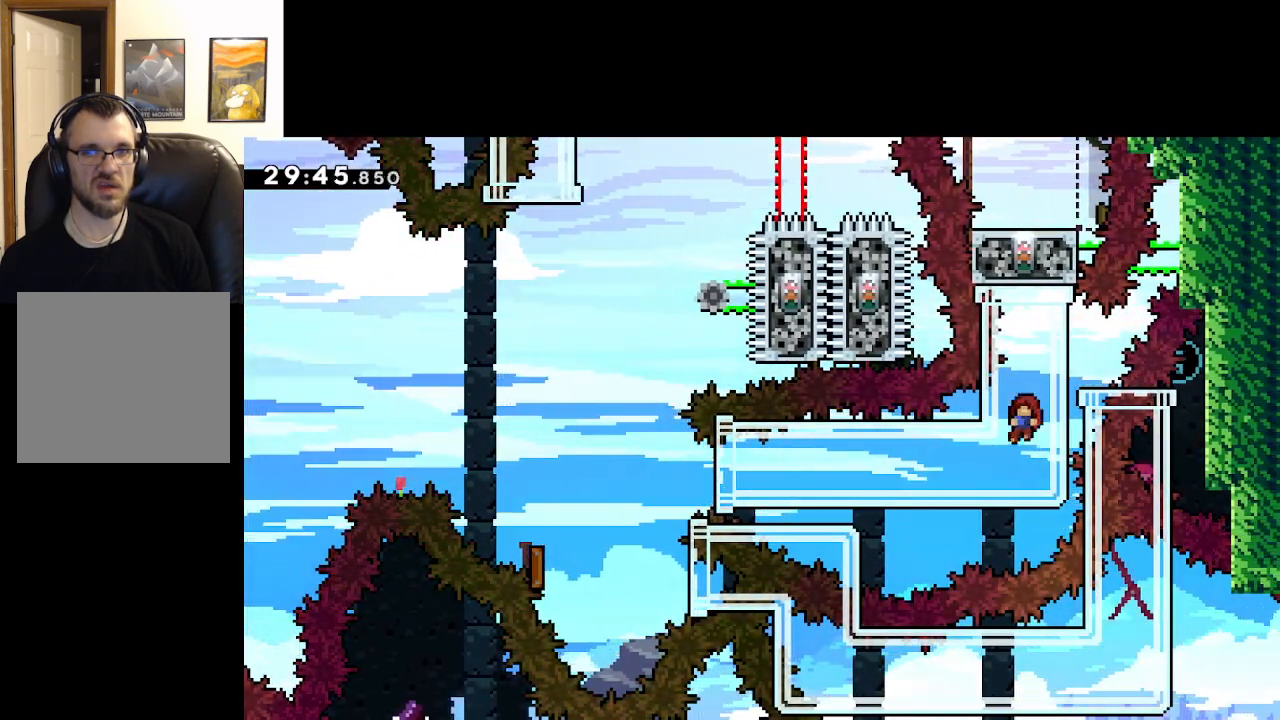
{"buttons": ["A"], "left_stick": "up", "right_stick": "center", "events": [[233, "X", "down"], [233, "left_stick", "up"], [433, "X", "up"]]}
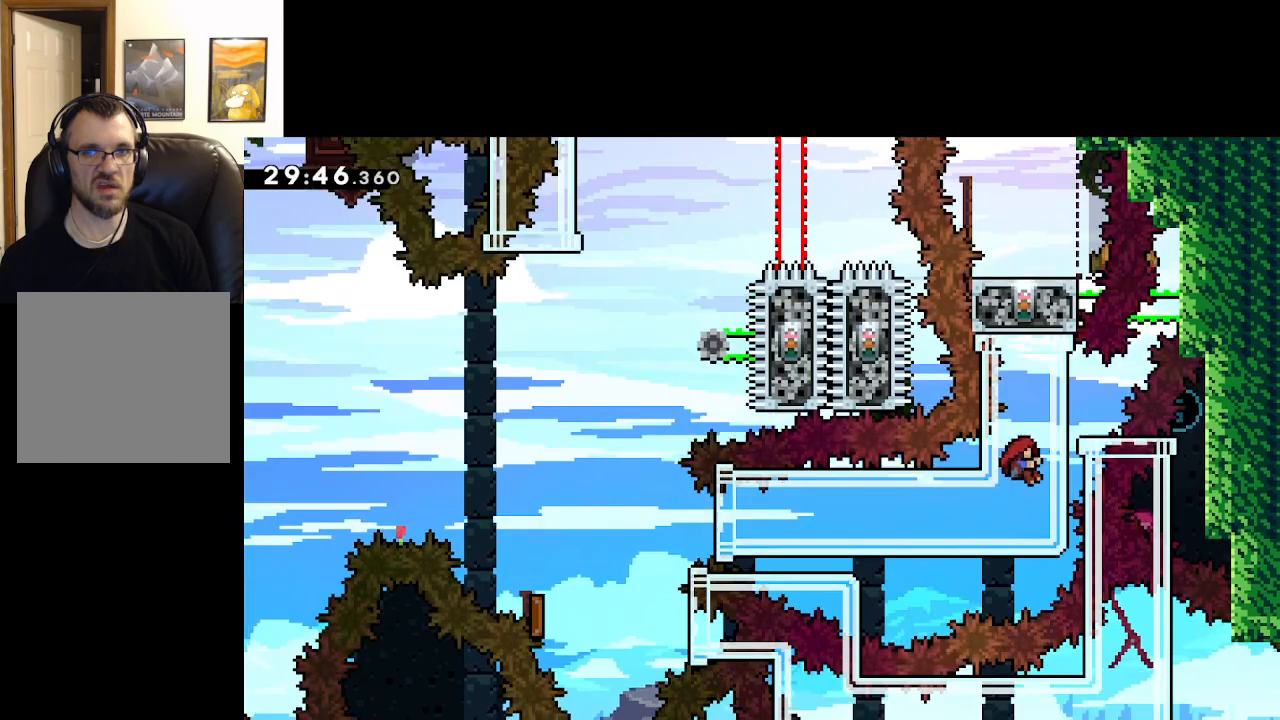
{"buttons": ["A"], "left_stick": "left", "right_stick": "center", "events": [[117, "left_stick", "up-left"], [367, "left_stick", "left"]]}
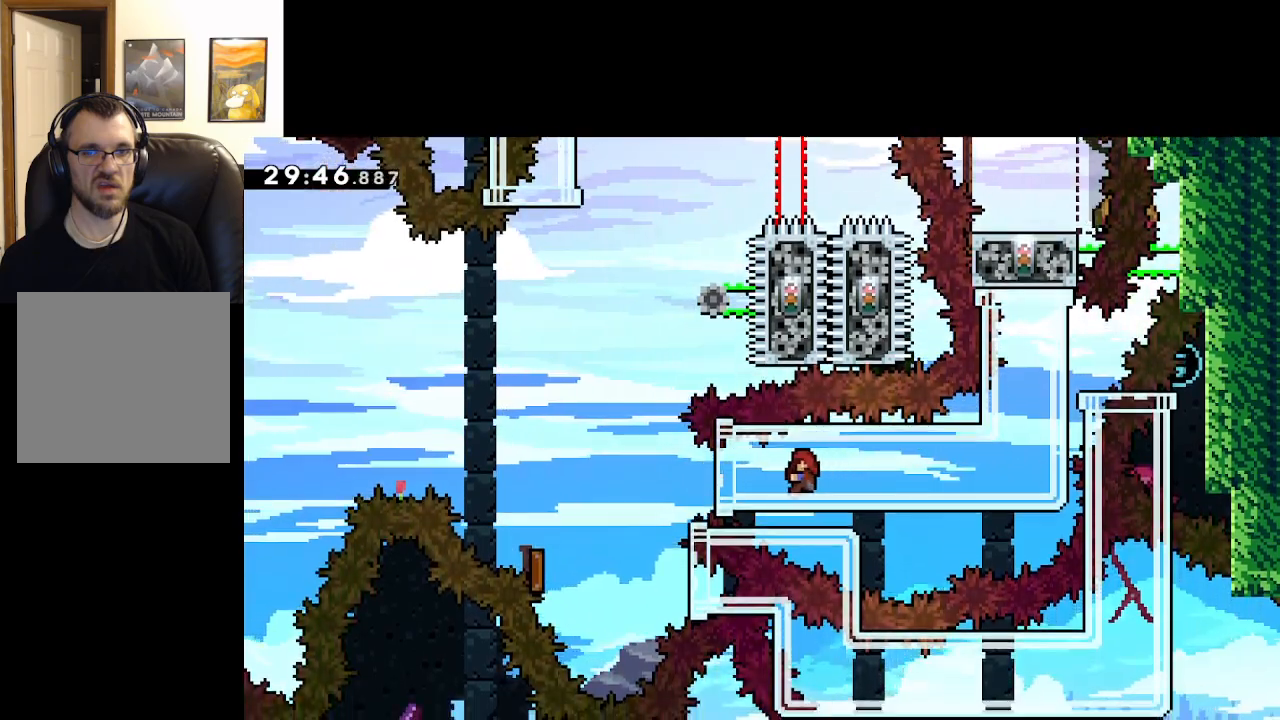
{"buttons": ["A"], "left_stick": "left", "right_stick": "center", "events": []}
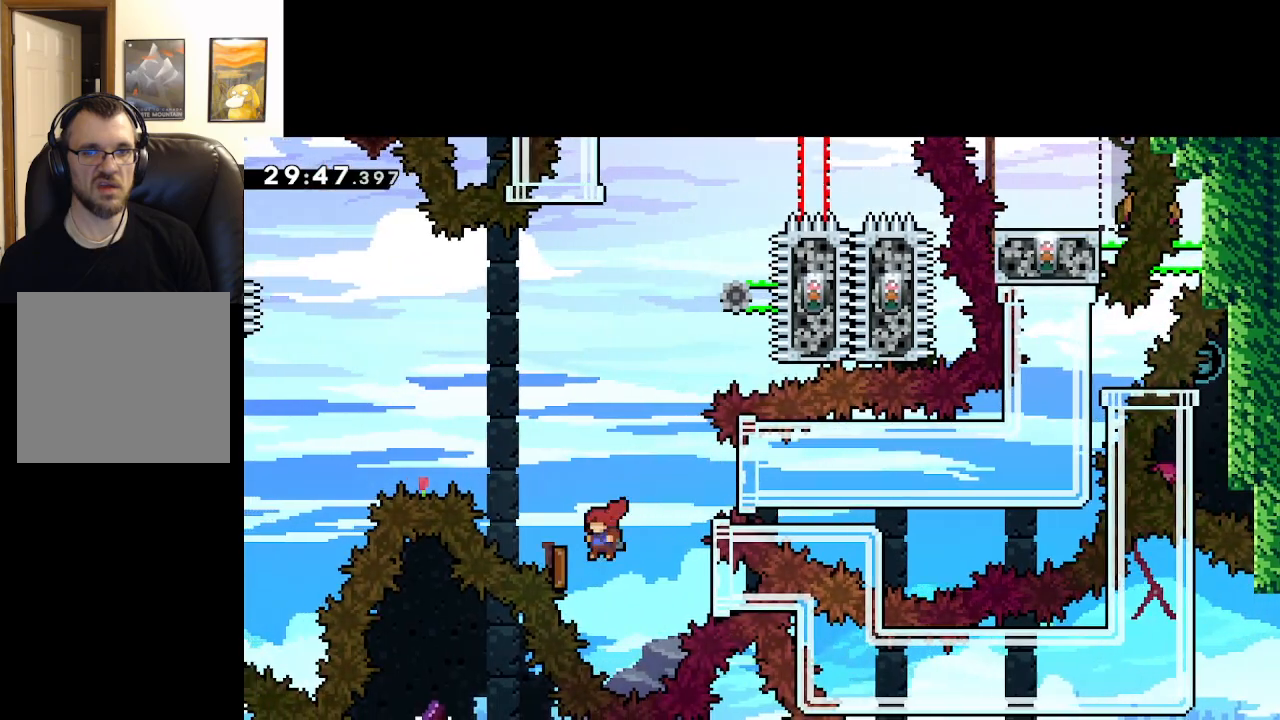
{"buttons": ["A", "X"], "left_stick": "right", "right_stick": "center", "events": [[233, "left_stick", "right"], [283, "X", "down"]]}
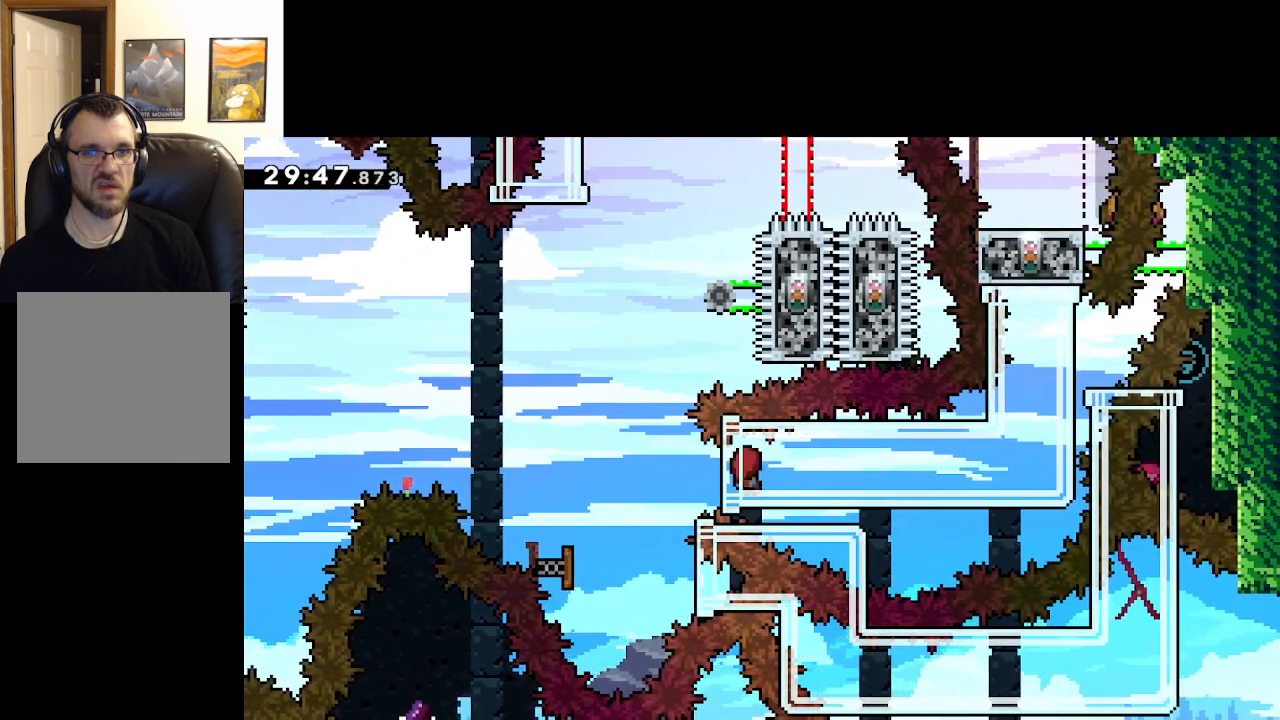
{"buttons": ["A"], "left_stick": "right", "right_stick": "center", "events": [[200, "X", "up"]]}
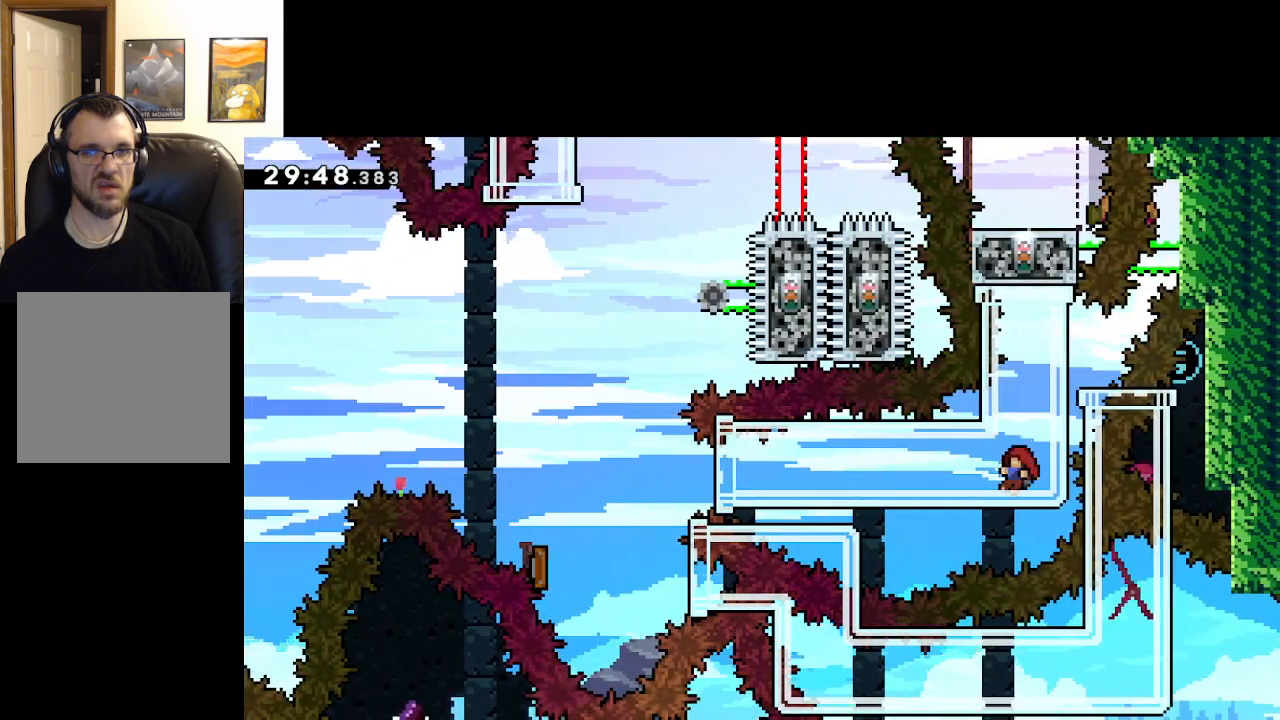
{"buttons": ["A"], "left_stick": "right", "right_stick": "center", "events": []}
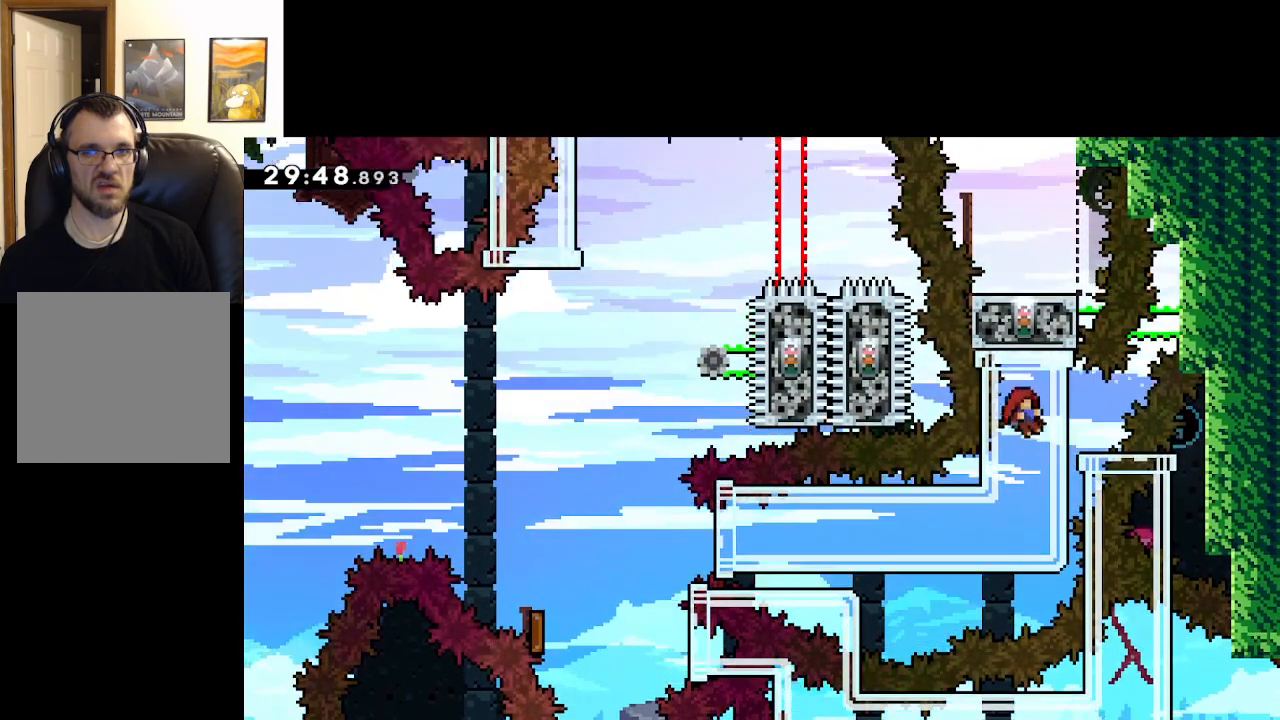
{"buttons": ["A"], "left_stick": "left", "right_stick": "center", "events": [[83, "left_stick", "left"]]}
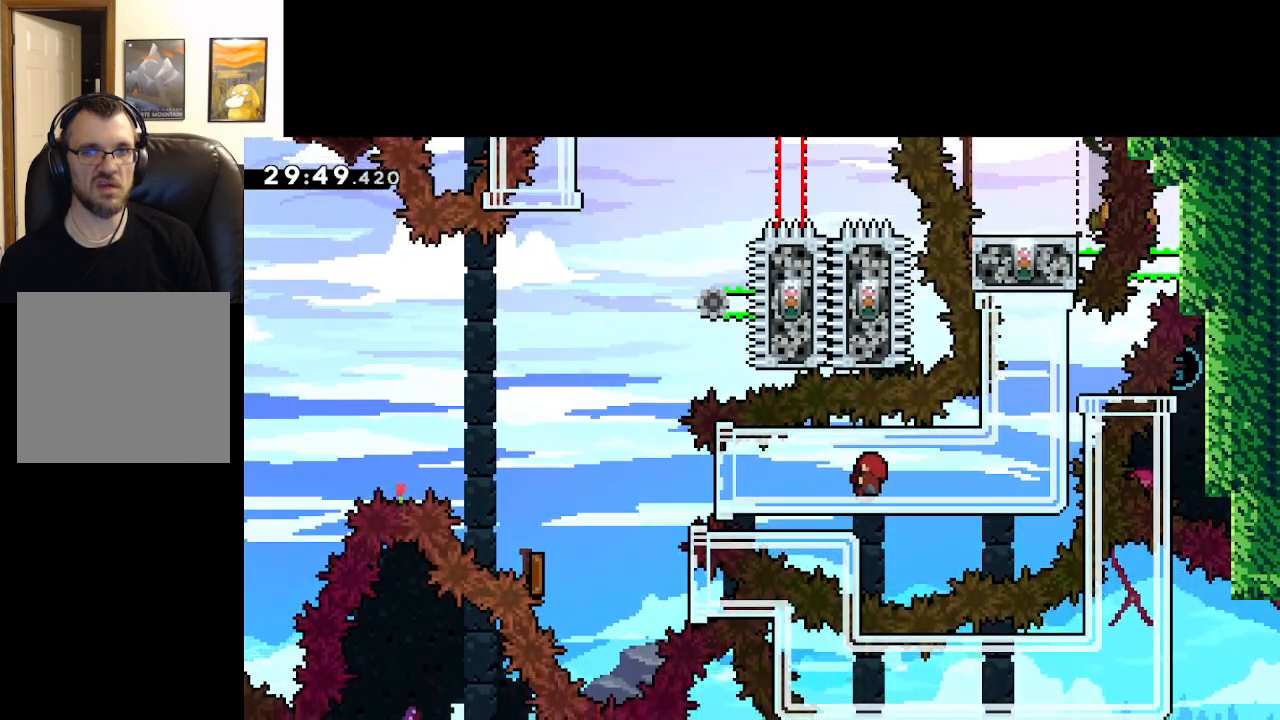
{"buttons": ["A"], "left_stick": "left", "right_stick": "center", "events": []}
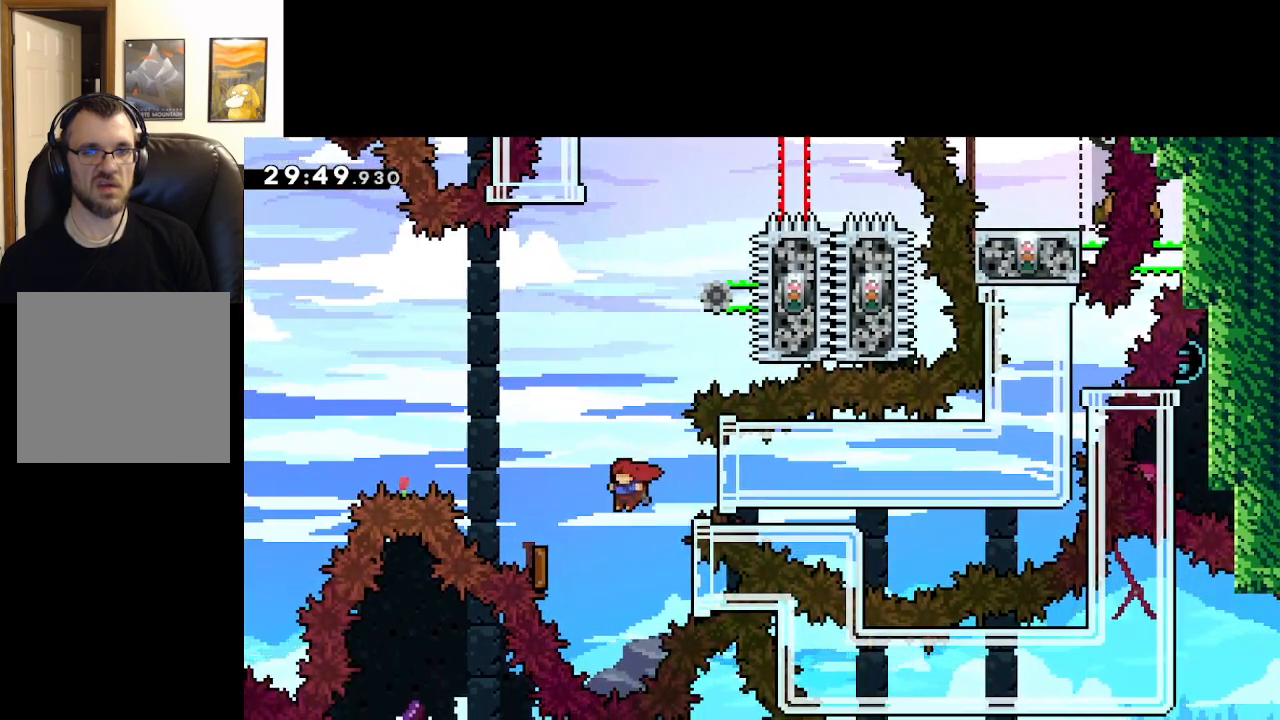
{"buttons": ["A", "X"], "left_stick": "up", "right_stick": "center", "events": [[250, "left_stick", "up"], [300, "X", "down"]]}
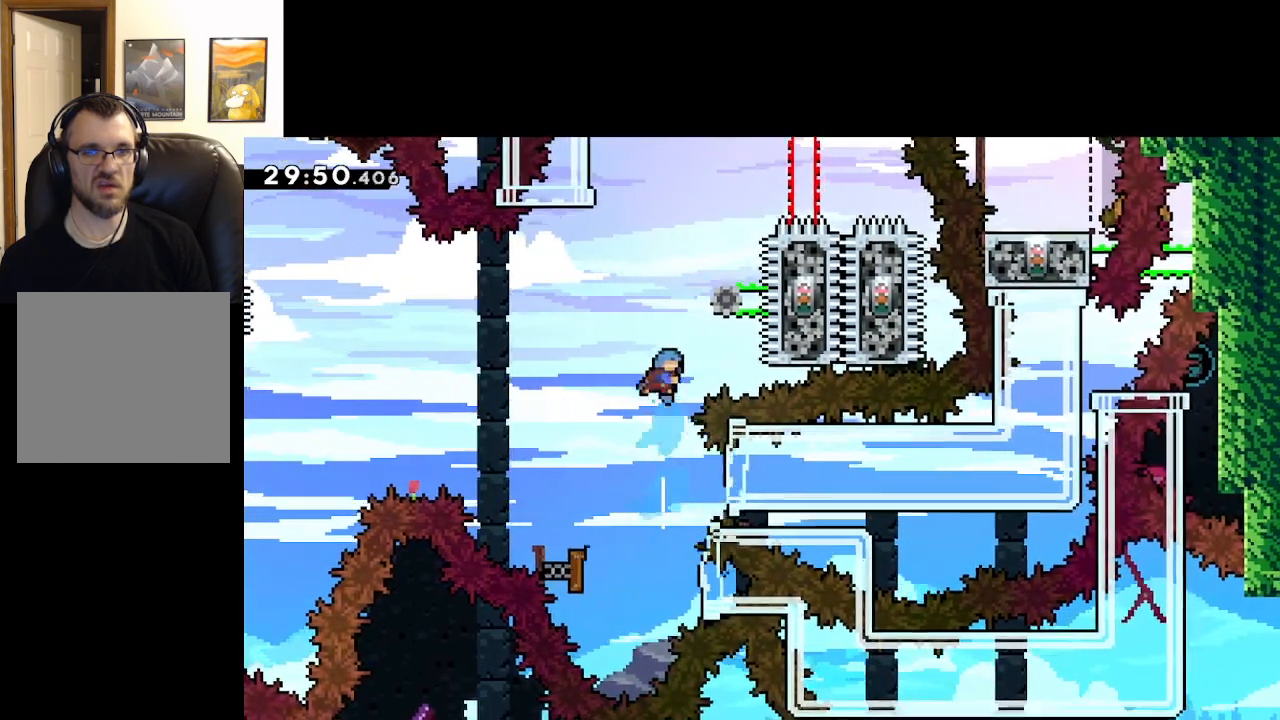
{"buttons": ["START"], "left_stick": "center", "right_stick": "center"}
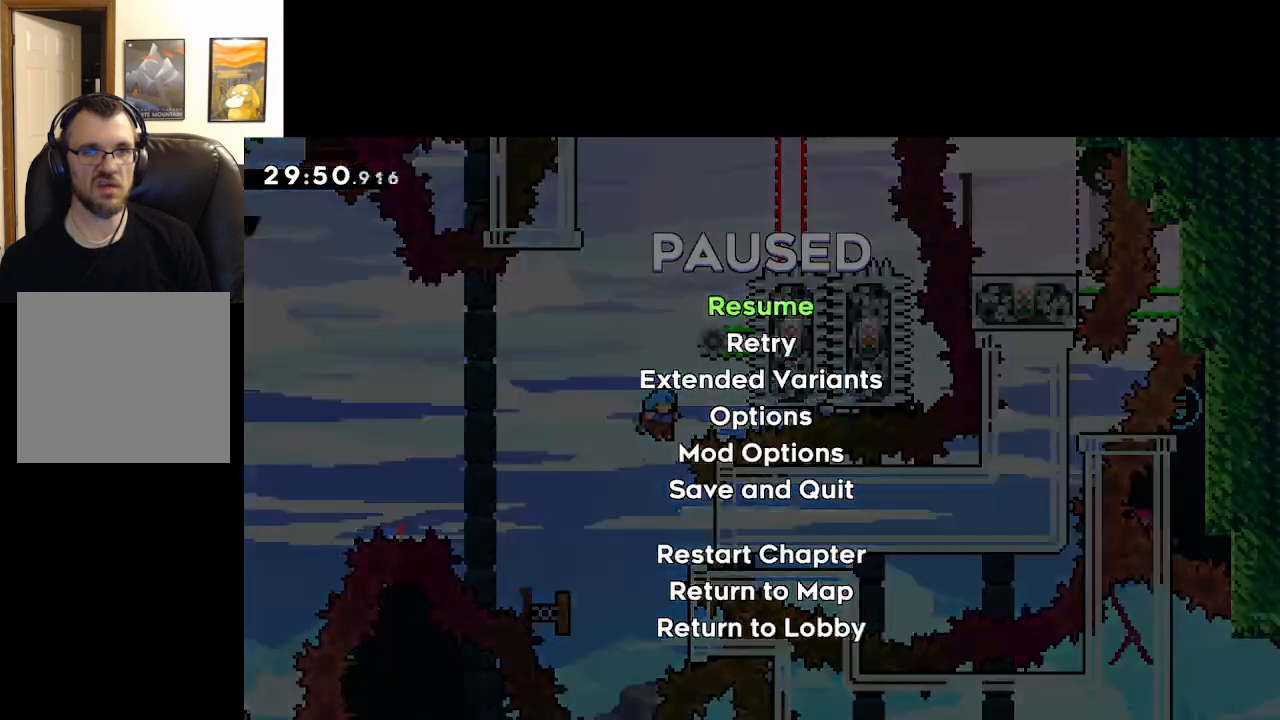
{"buttons": ["A"], "left_stick": "center", "right_stick": "center", "events": [[50, "START", "up"], [67, "left_stick", "down"], [150, "A", "down"], [200, "left_stick", "center"], [250, "A", "up"], [350, "A", "down"], [417, "A", "up"], [483, "A", "down"]]}
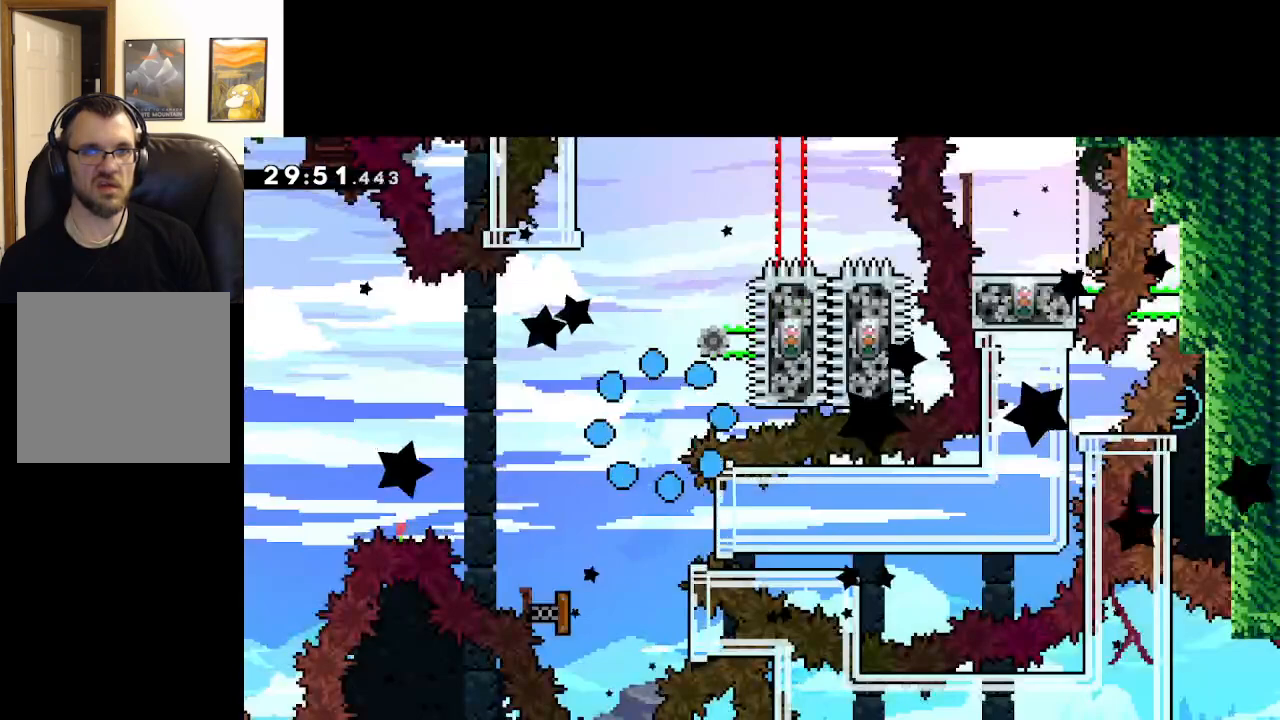
{"buttons": [], "left_stick": "center", "right_stick": "center", "events": [[83, "A", "up"], [167, "A", "down"], [267, "A", "up"]]}
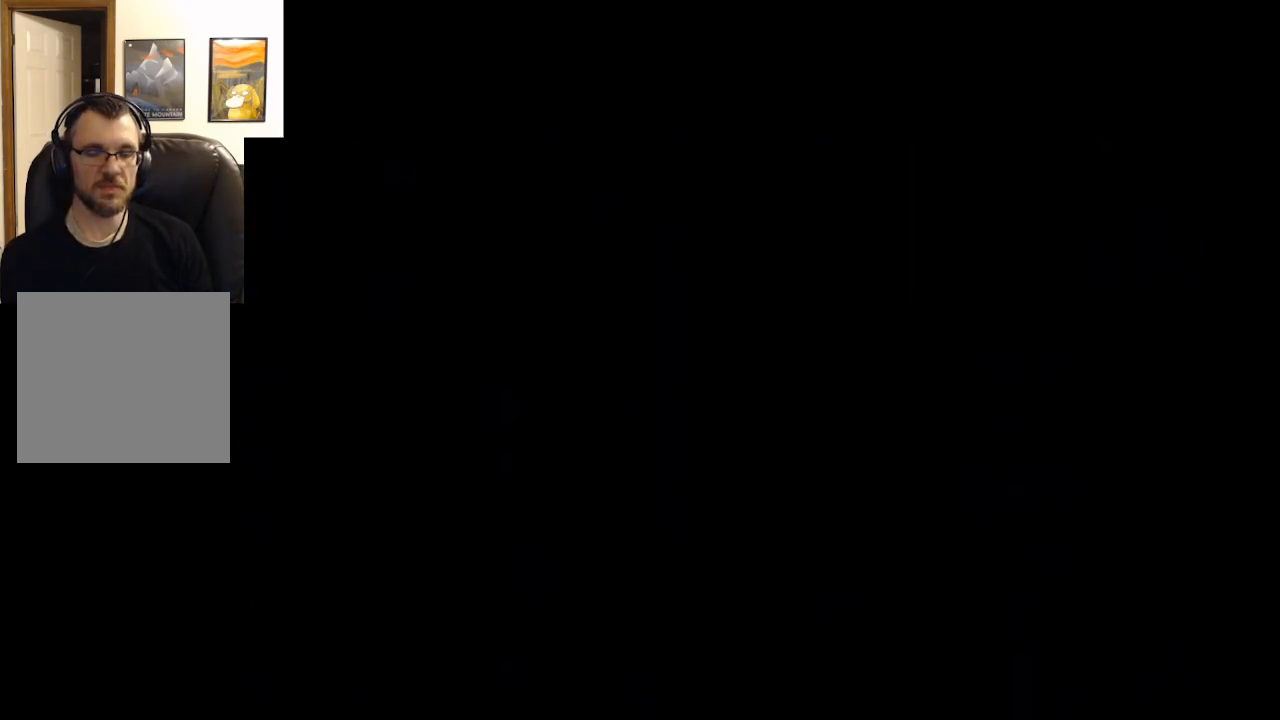
{"buttons": [], "left_stick": "center", "right_stick": "center", "events": []}
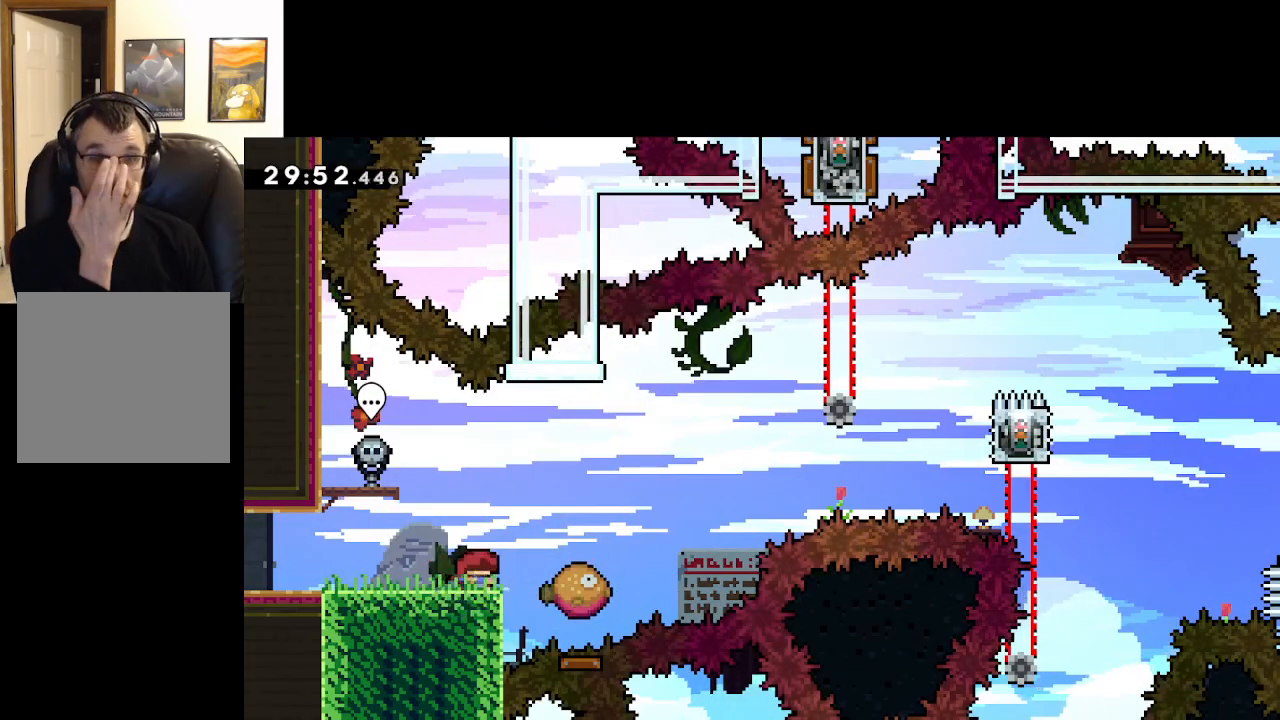
{"buttons": [], "left_stick": "center", "right_stick": "center", "events": []}
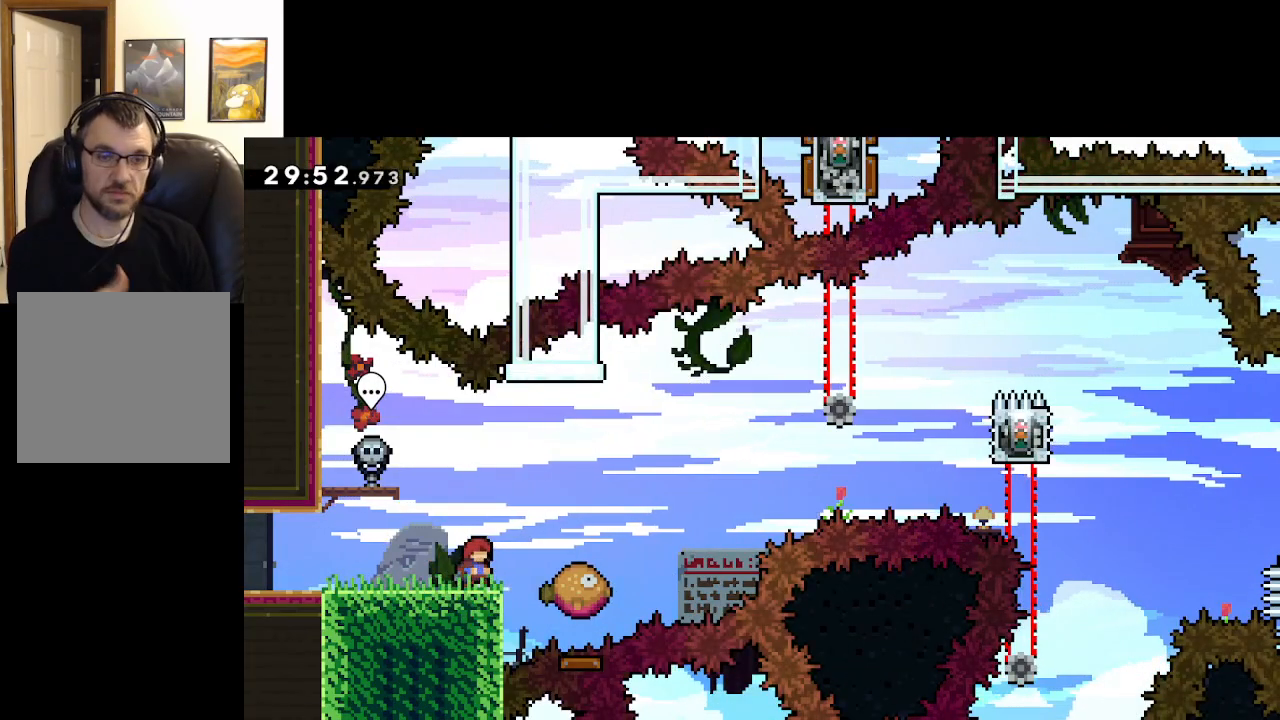
{"buttons": [], "left_stick": "center", "right_stick": "center", "events": []}
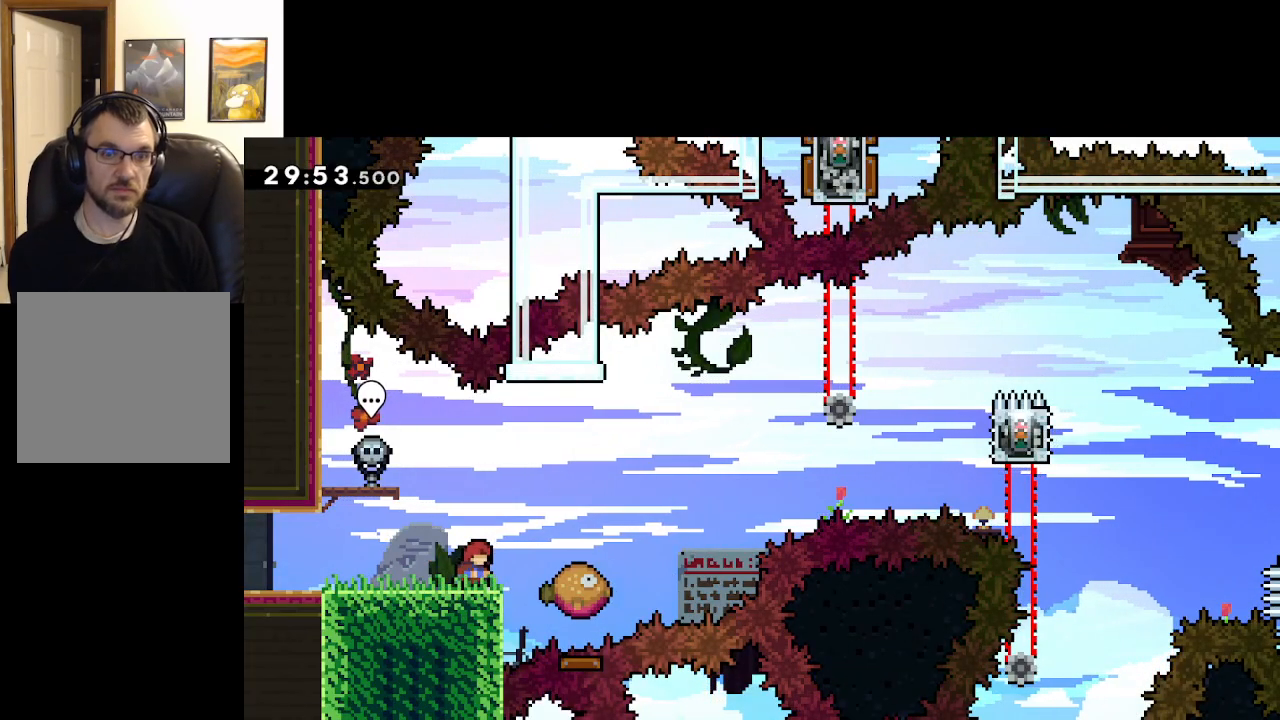
{"buttons": [], "left_stick": "center", "right_stick": "center", "events": []}
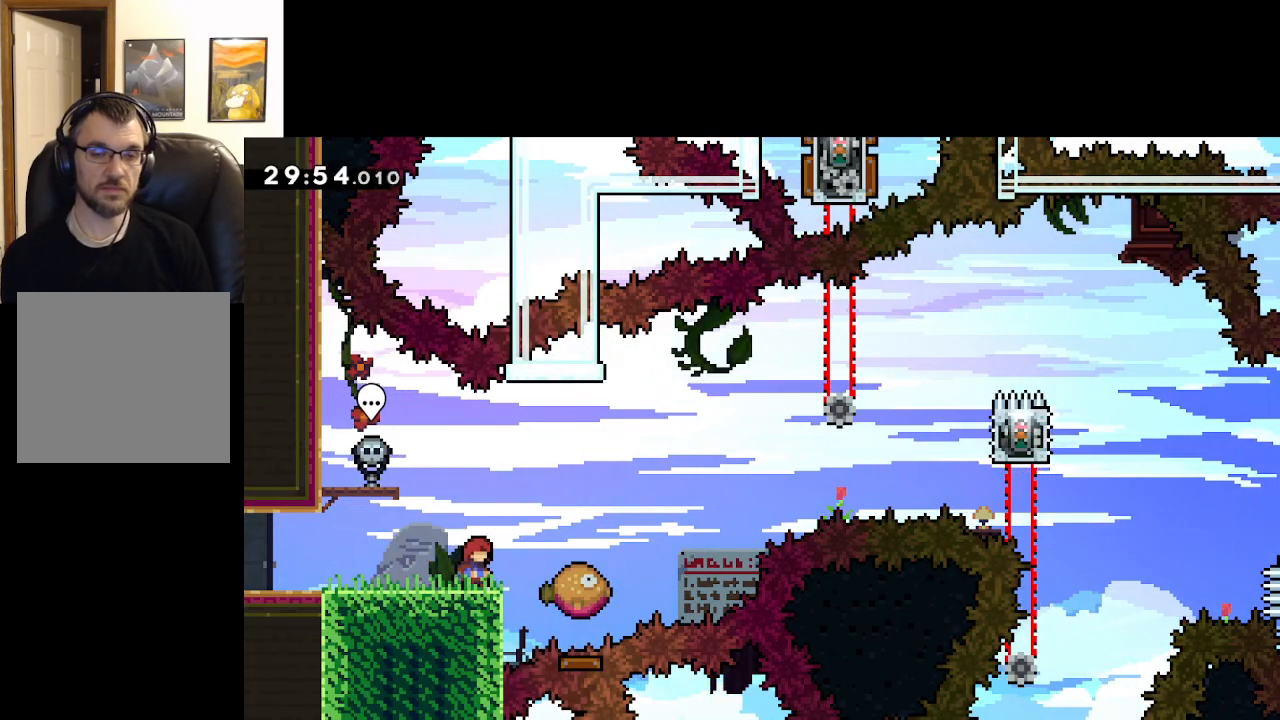
{"buttons": [], "left_stick": "center", "right_stick": "center", "events": []}
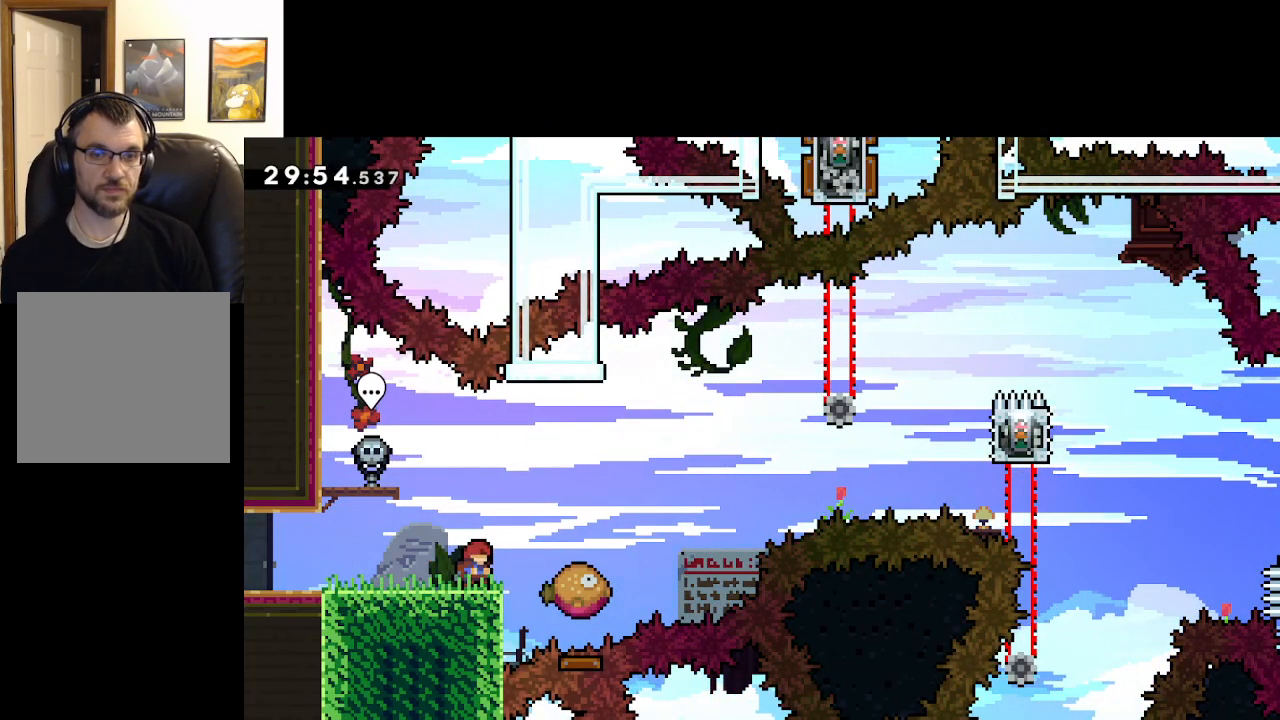
{"buttons": [], "left_stick": "center", "right_stick": "center", "events": []}
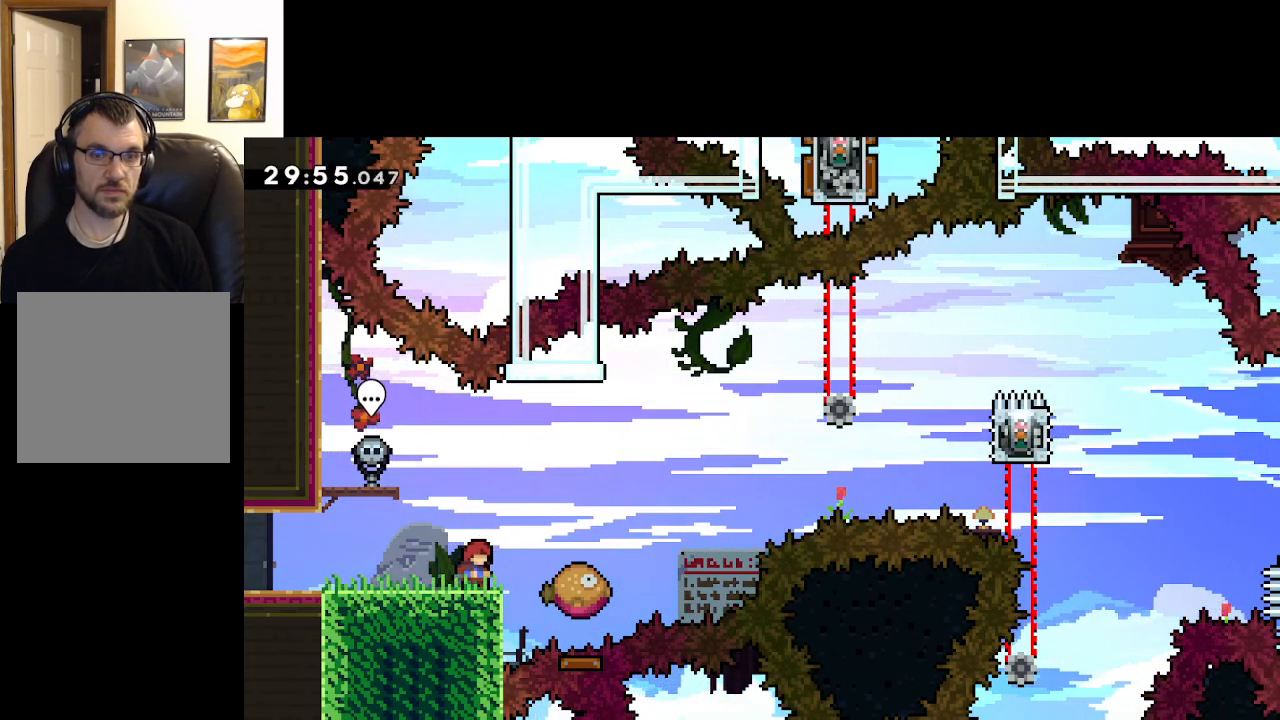
{"buttons": [], "left_stick": "center", "right_stick": "center", "events": []}
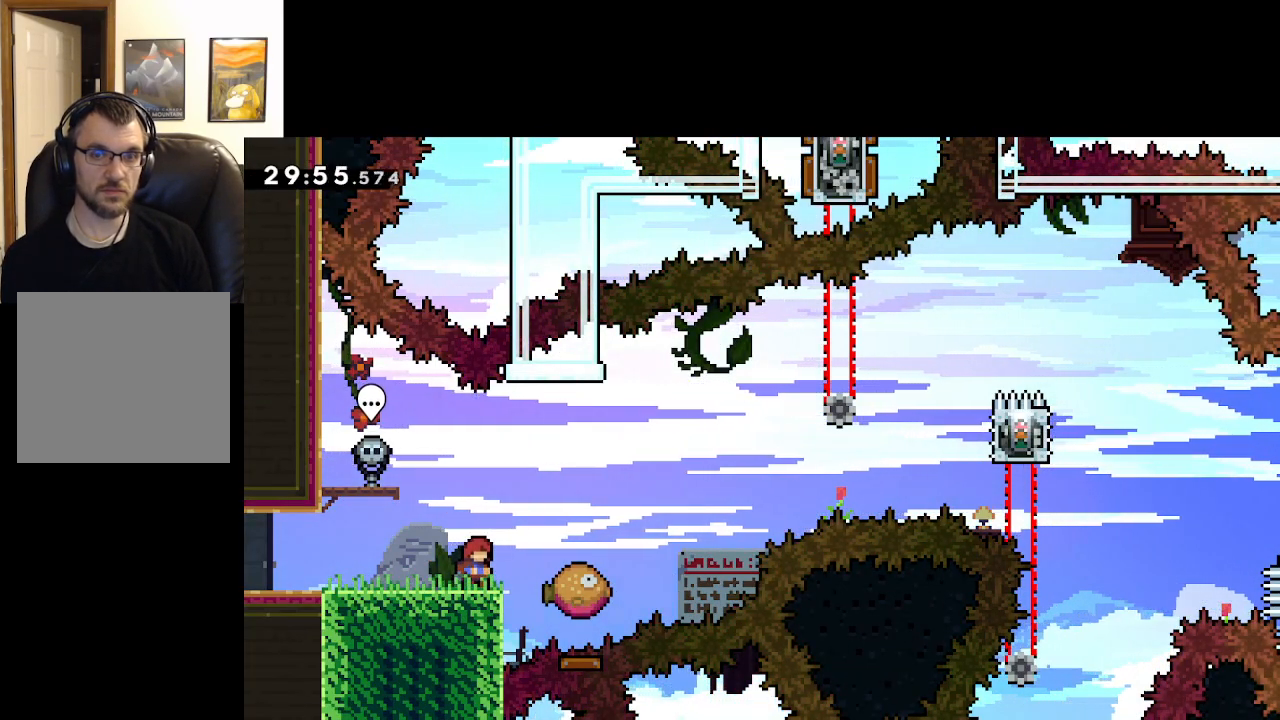
{"buttons": [], "left_stick": "center", "right_stick": "center", "events": []}
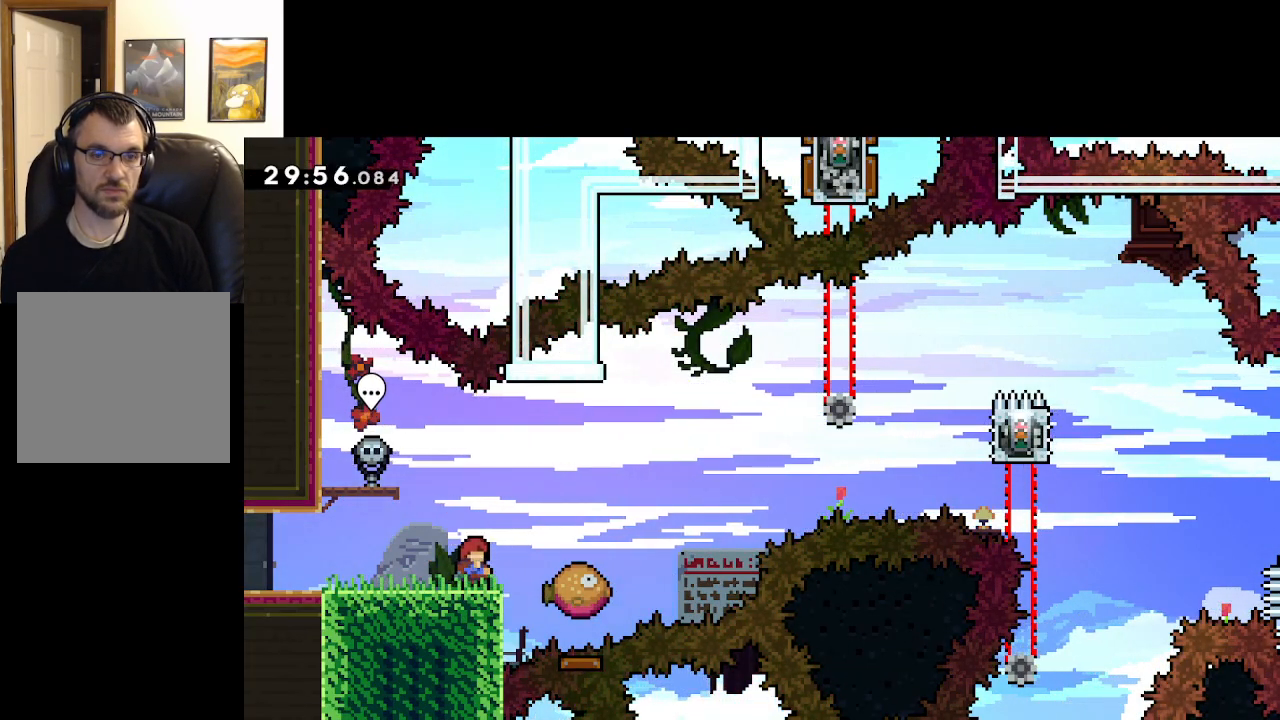
{"buttons": ["A"], "left_stick": "right", "right_stick": "center", "events": [[67, "X", "down"], [67, "left_stick", "right"], [250, "A", "down"], [483, "X", "up"]]}